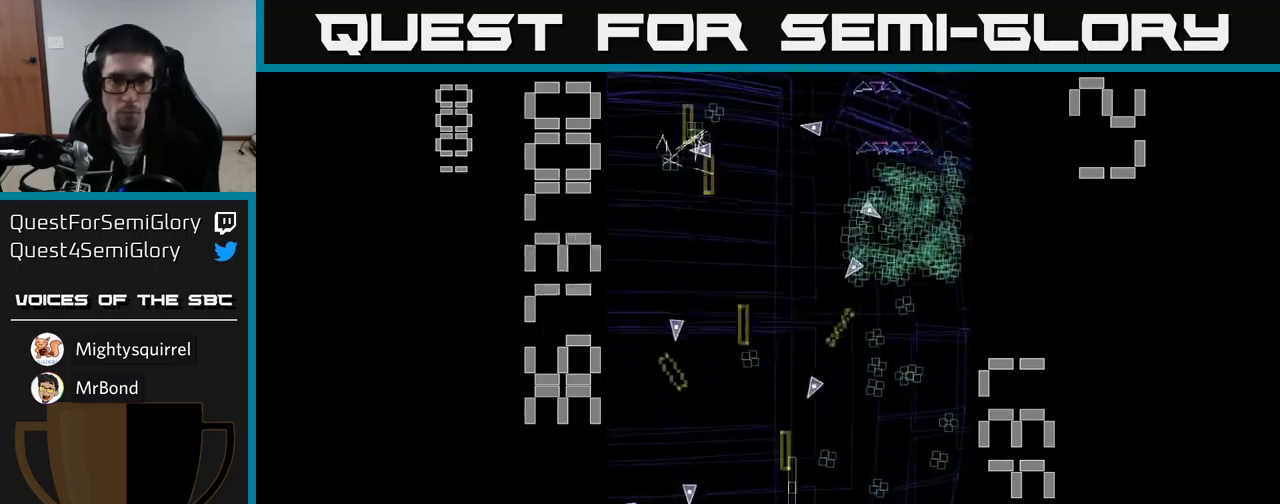
Gameplay with a controller (Xbox layout); each line is a JSON object with the inputs held at the frame after it. "events" lists button and stick changes between this image and that frame as [ms after this image, input, new state], when the widget could be followed in between. Not read: L3 R3 left_stick right_stick.
{"buttons": ["A", "DPAD_UP"], "events": [[33, "DPAD_RIGHT", "up"], [33, "DPAD_UP", "down"], [233, "DPAD_RIGHT", "down"], [400, "DPAD_RIGHT", "up"]]}
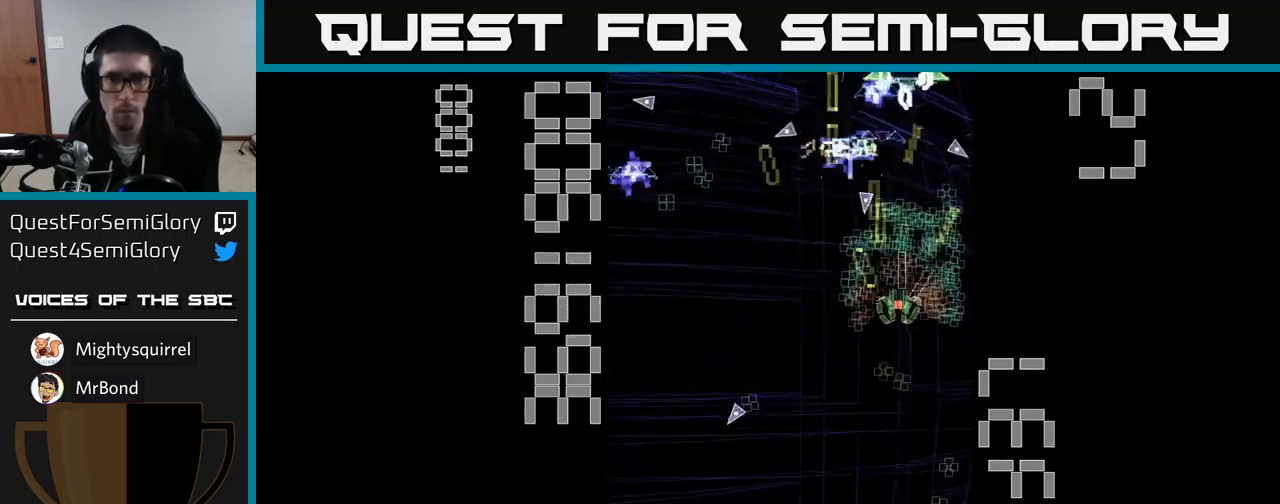
{"buttons": ["A", "X", "DPAD_DOWN"], "events": [[67, "DPAD_UP", "up"], [100, "DPAD_RIGHT", "down"], [133, "DPAD_DOWN", "down"], [217, "X", "down"], [233, "DPAD_RIGHT", "up"]]}
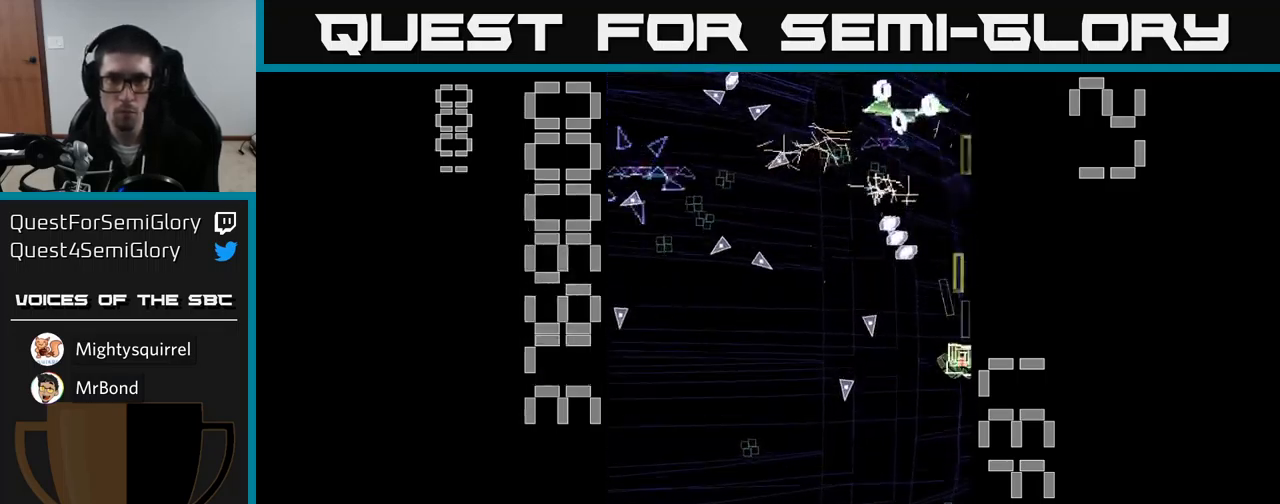
{"buttons": ["A", "X"], "events": [[300, "DPAD_DOWN", "up"], [350, "DPAD_UP", "down"], [450, "DPAD_LEFT", "down"], [450, "DPAD_UP", "up"], [483, "DPAD_LEFT", "up"]]}
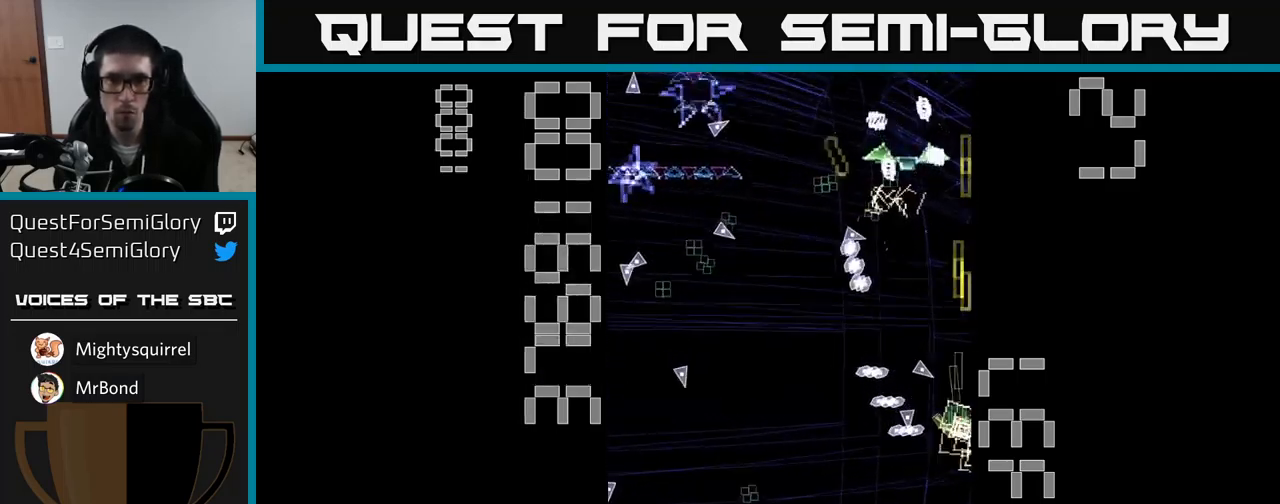
{"buttons": ["A", "DPAD_DOWN", "DPAD_RIGHT"], "events": [[17, "DPAD_DOWN", "down"], [150, "DPAD_DOWN", "up"], [150, "DPAD_LEFT", "down"], [200, "DPAD_UP", "down"], [300, "DPAD_LEFT", "up"], [300, "DPAD_UP", "up"], [333, "DPAD_DOWN", "down"], [333, "X", "up"], [417, "DPAD_RIGHT", "down"]]}
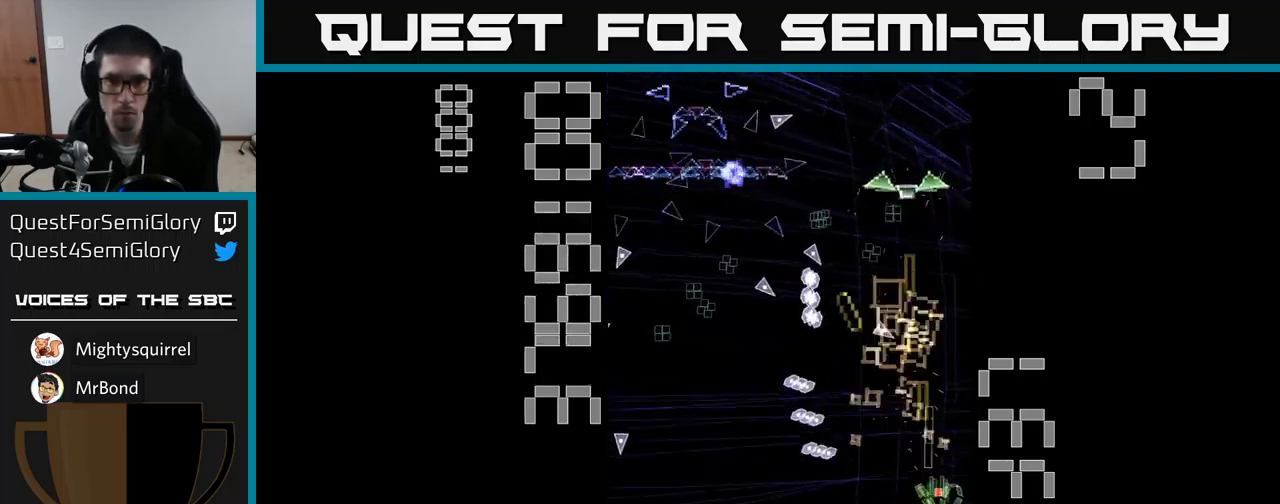
{"buttons": ["A"], "events": [[67, "DPAD_RIGHT", "up"], [183, "DPAD_DOWN", "up"], [217, "DPAD_LEFT", "down"], [233, "DPAD_UP", "down"], [333, "DPAD_UP", "up"], [450, "DPAD_LEFT", "up"]]}
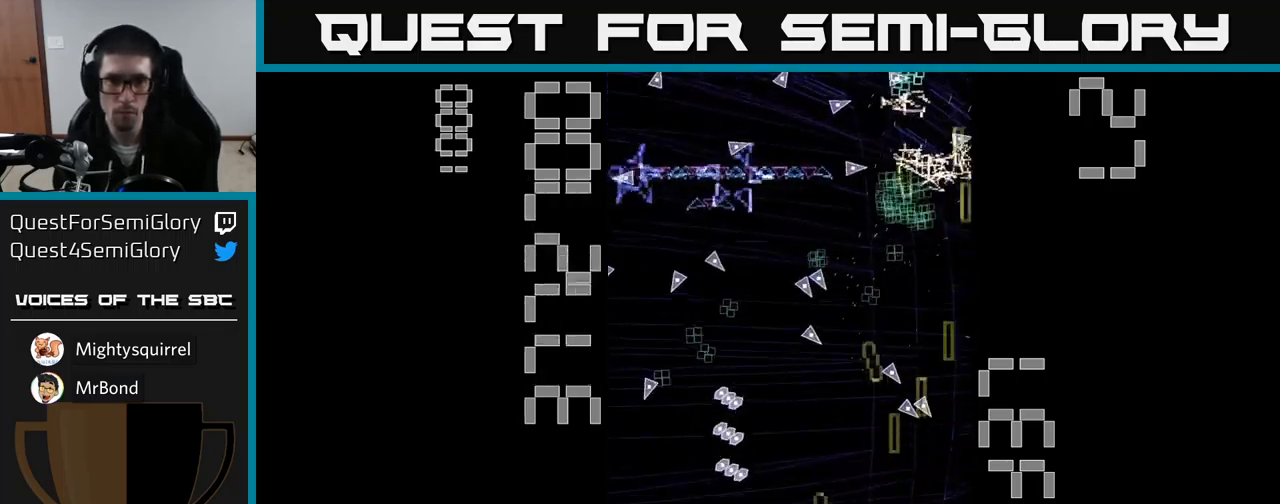
{"buttons": ["A", "DPAD_UP", "DPAD_LEFT"], "events": [[100, "DPAD_LEFT", "down"], [217, "DPAD_LEFT", "up"], [450, "DPAD_LEFT", "down"], [500, "DPAD_UP", "down"]]}
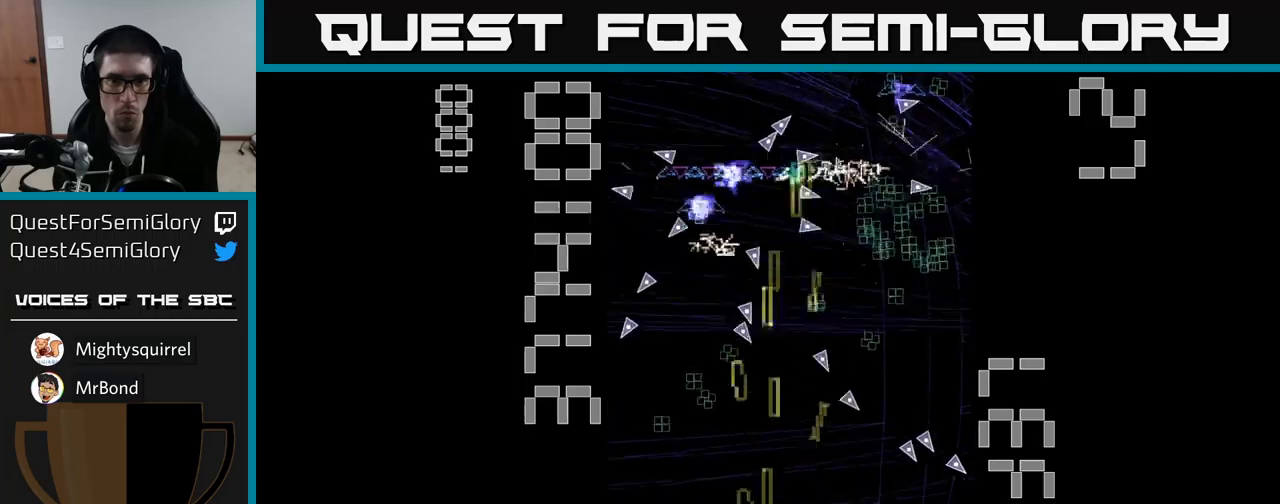
{"buttons": ["A", "DPAD_RIGHT"], "events": [[117, "DPAD_LEFT", "up"], [250, "DPAD_UP", "up"], [434, "DPAD_RIGHT", "down"]]}
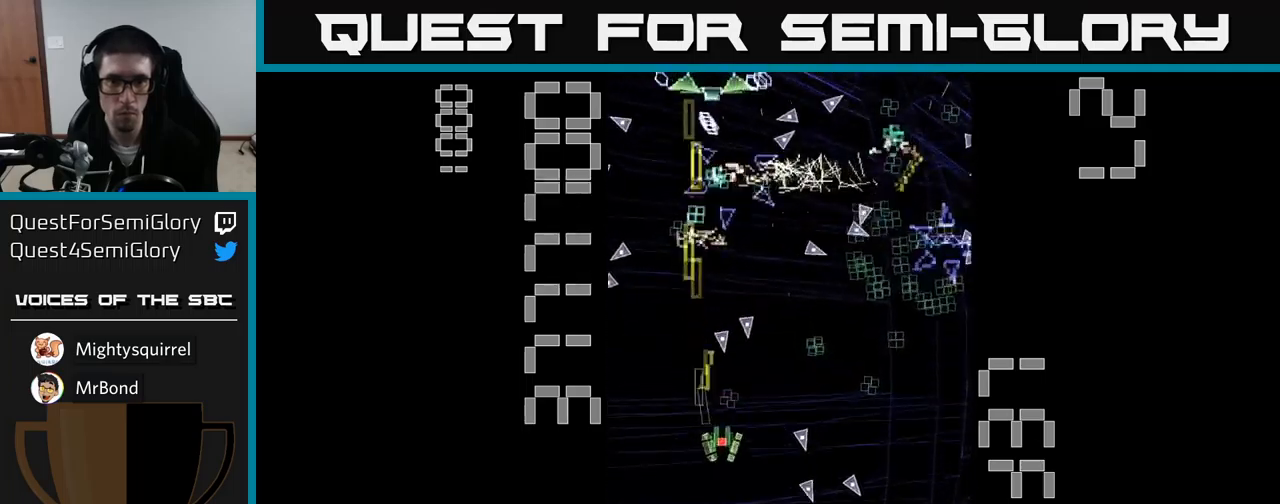
{"buttons": ["A", "X", "DPAD_RIGHT"], "events": [[50, "DPAD_RIGHT", "up"], [100, "DPAD_LEFT", "down"], [184, "DPAD_DOWN", "down"], [317, "DPAD_LEFT", "up"], [334, "X", "down"], [384, "DPAD_DOWN", "up"], [417, "DPAD_UP", "down"], [467, "DPAD_RIGHT", "down"], [484, "DPAD_UP", "up"]]}
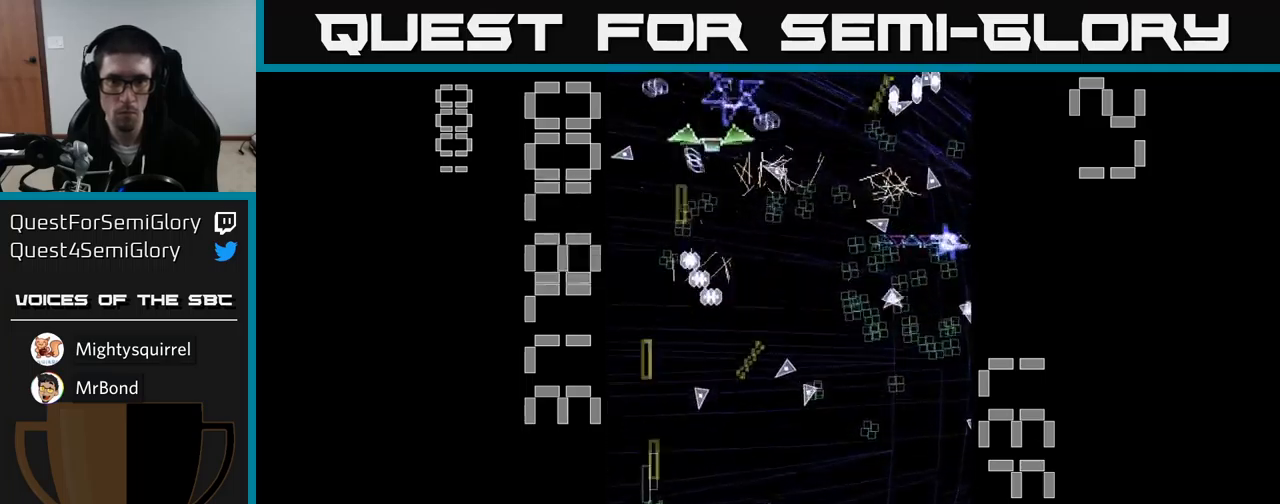
{"buttons": ["A"], "events": [[50, "DPAD_DOWN", "down"], [134, "DPAD_DOWN", "up"], [167, "DPAD_RIGHT", "up"], [350, "DPAD_DOWN", "down"], [384, "X", "up"], [450, "DPAD_DOWN", "up"]]}
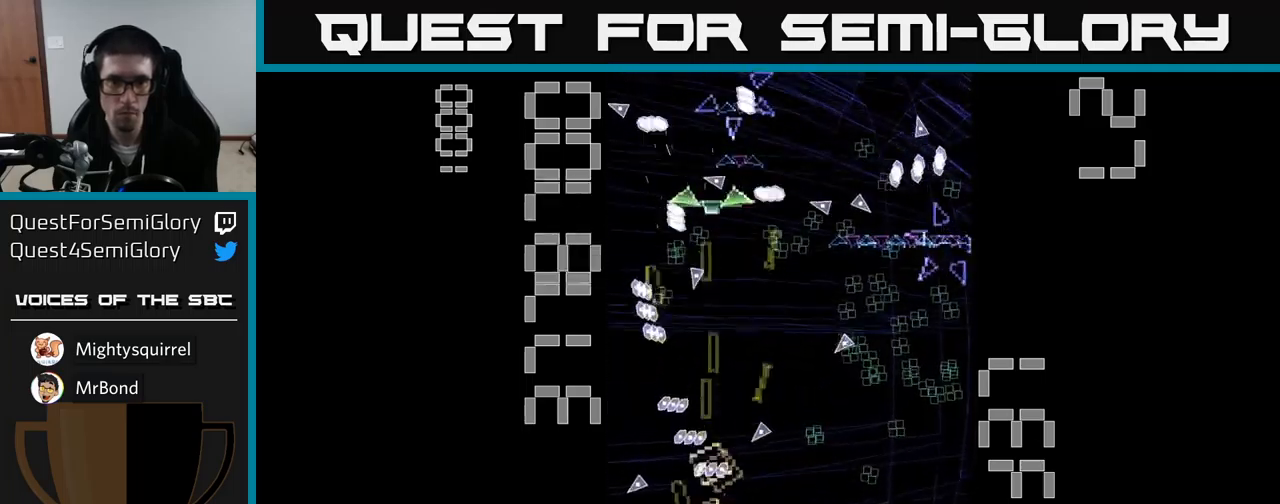
{"buttons": ["A", "DPAD_UP", "DPAD_RIGHT"], "events": [[167, "DPAD_RIGHT", "down"], [217, "DPAD_DOWN", "down"], [367, "DPAD_DOWN", "up"], [500, "DPAD_UP", "down"]]}
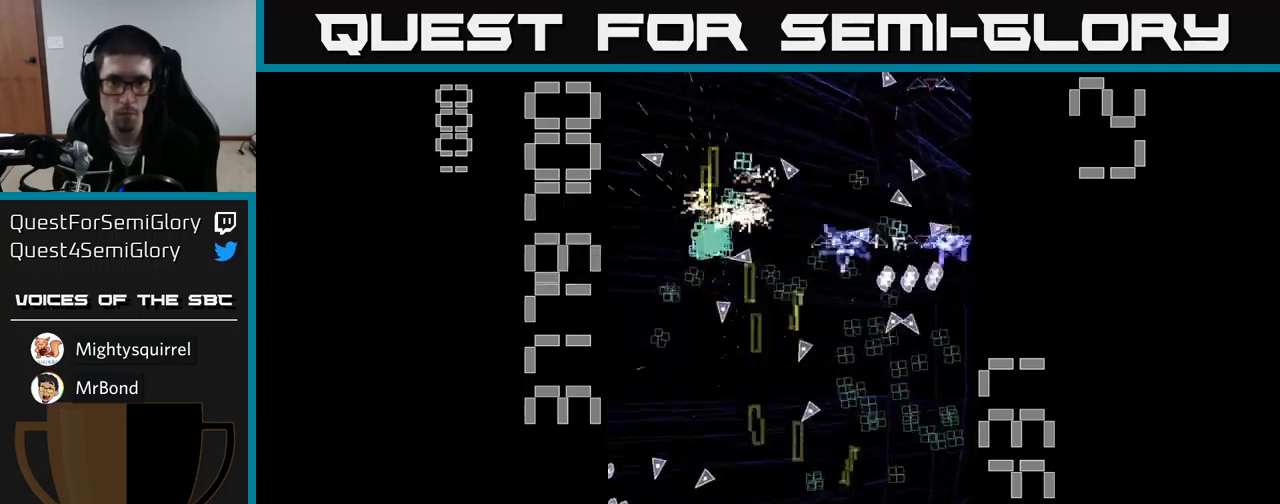
{"buttons": ["A", "DPAD_RIGHT"], "events": [[100, "DPAD_RIGHT", "up"], [250, "DPAD_LEFT", "down"], [267, "DPAD_UP", "up"], [300, "DPAD_DOWN", "down"], [367, "DPAD_LEFT", "up"], [467, "DPAD_DOWN", "up"], [467, "DPAD_RIGHT", "down"]]}
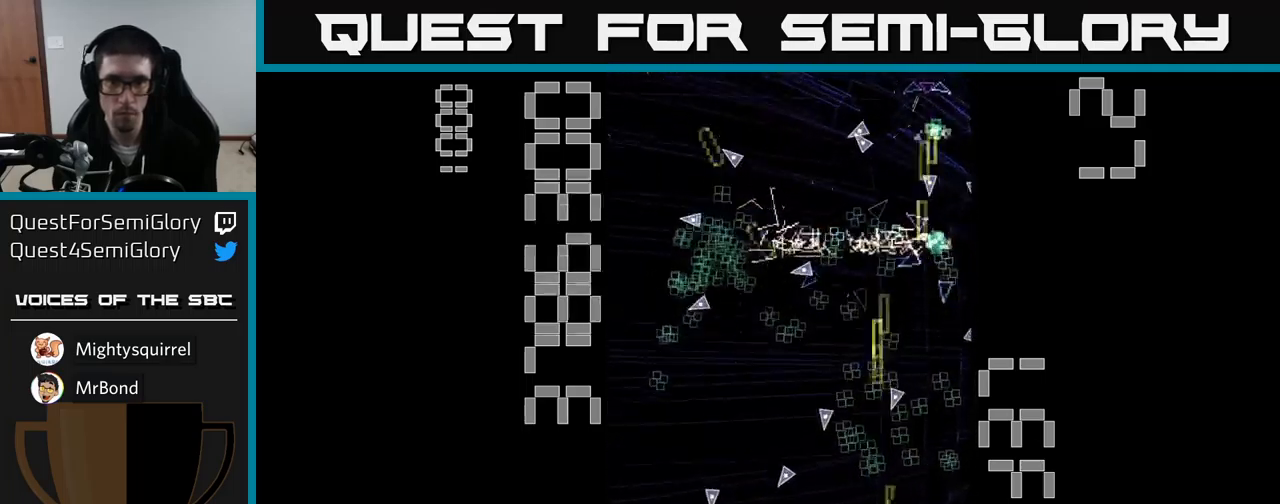
{"buttons": ["A", "DPAD_LEFT"]}
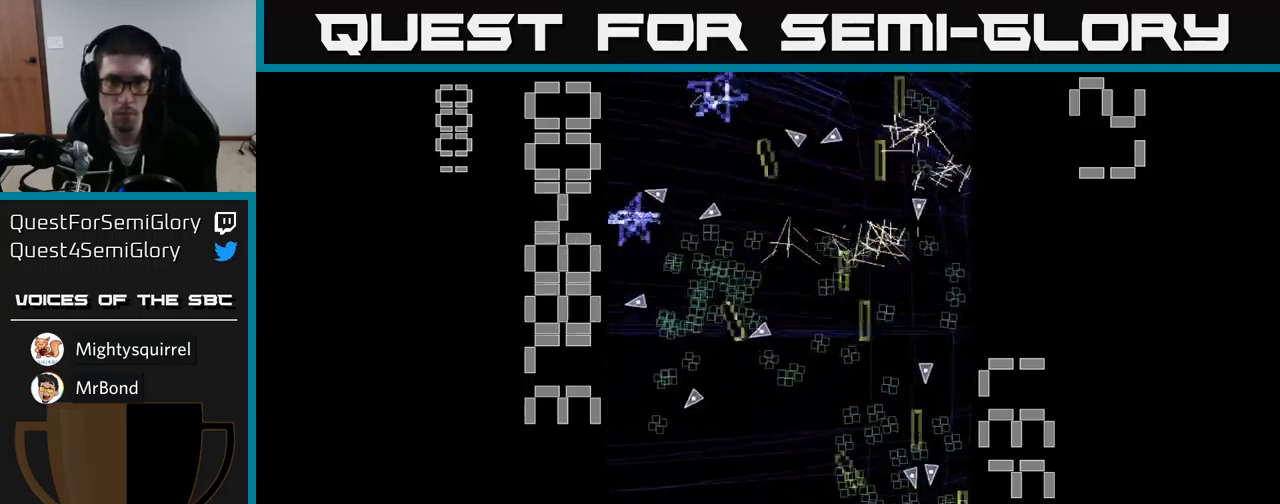
{"buttons": ["A", "DPAD_LEFT"], "events": [[150, "DPAD_UP", "down"], [167, "DPAD_LEFT", "up"], [234, "DPAD_RIGHT", "down"], [334, "DPAD_UP", "up"], [384, "DPAD_RIGHT", "up"], [400, "DPAD_DOWN", "down"], [417, "DPAD_LEFT", "down"], [500, "DPAD_DOWN", "up"]]}
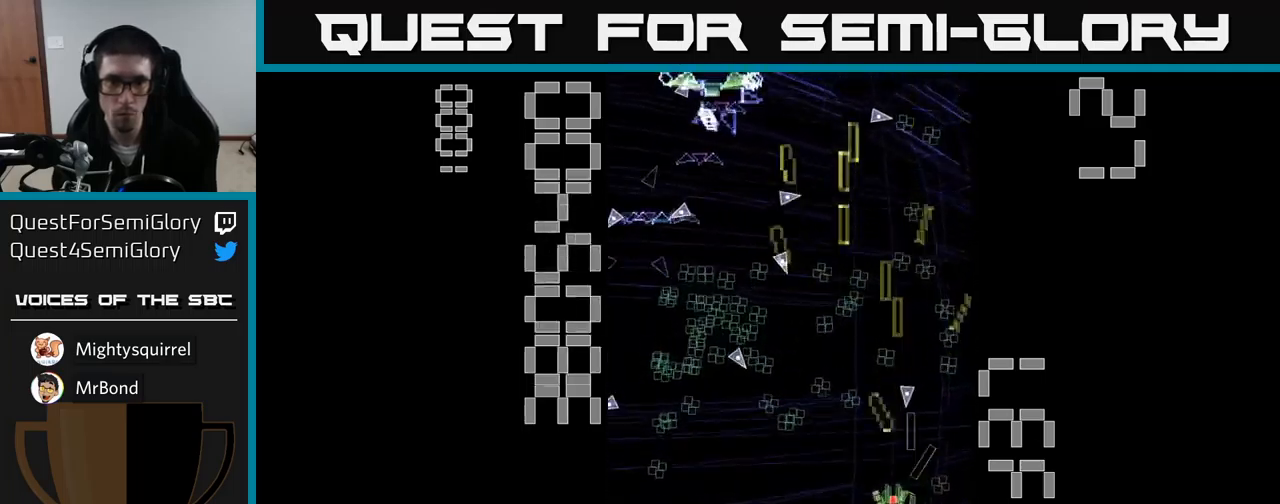
{"buttons": ["A", "DPAD_RIGHT"], "events": [[367, "DPAD_LEFT", "up"], [384, "DPAD_RIGHT", "down"]]}
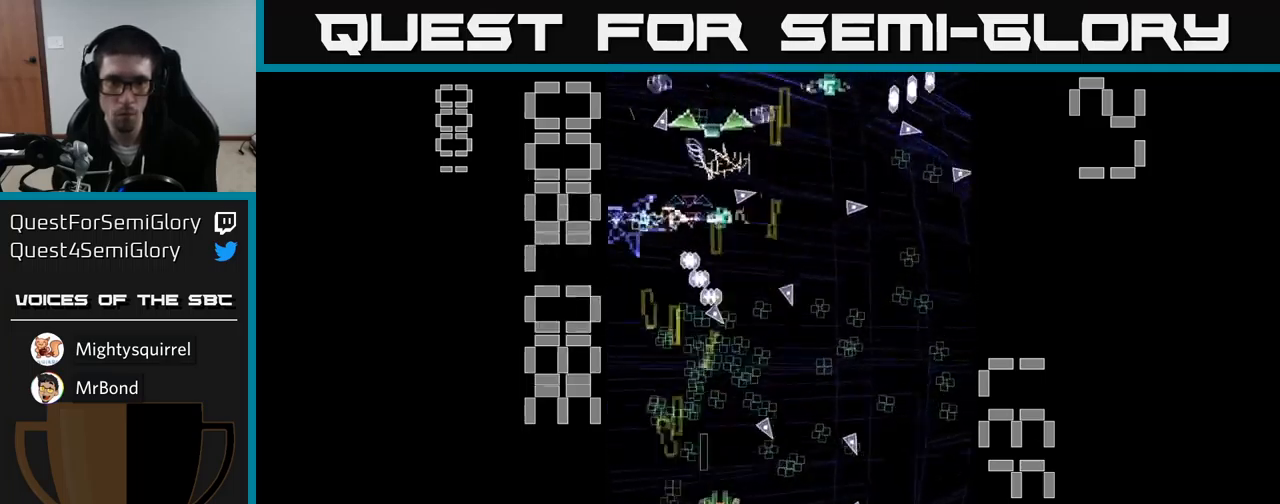
{"buttons": ["A", "DPAD_DOWN"], "events": [[17, "DPAD_RIGHT", "up"], [34, "DPAD_LEFT", "down"], [134, "DPAD_LEFT", "up"], [434, "DPAD_DOWN", "down"]]}
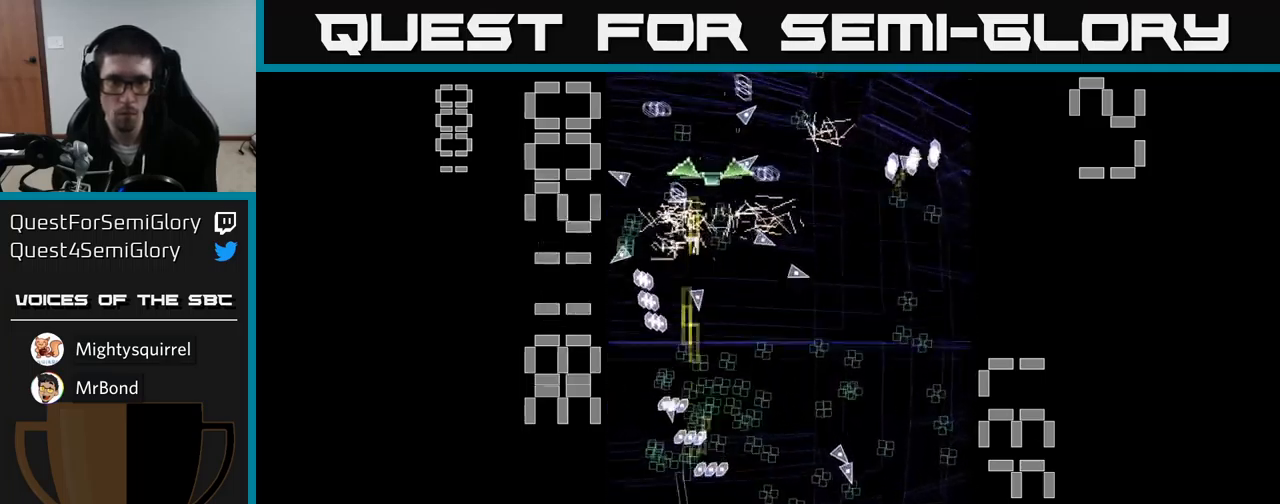
{"buttons": ["A", "X", "DPAD_UP"], "events": [[17, "DPAD_RIGHT", "down"], [134, "DPAD_DOWN", "up"], [167, "X", "down"], [300, "DPAD_RIGHT", "up"], [300, "DPAD_UP", "down"]]}
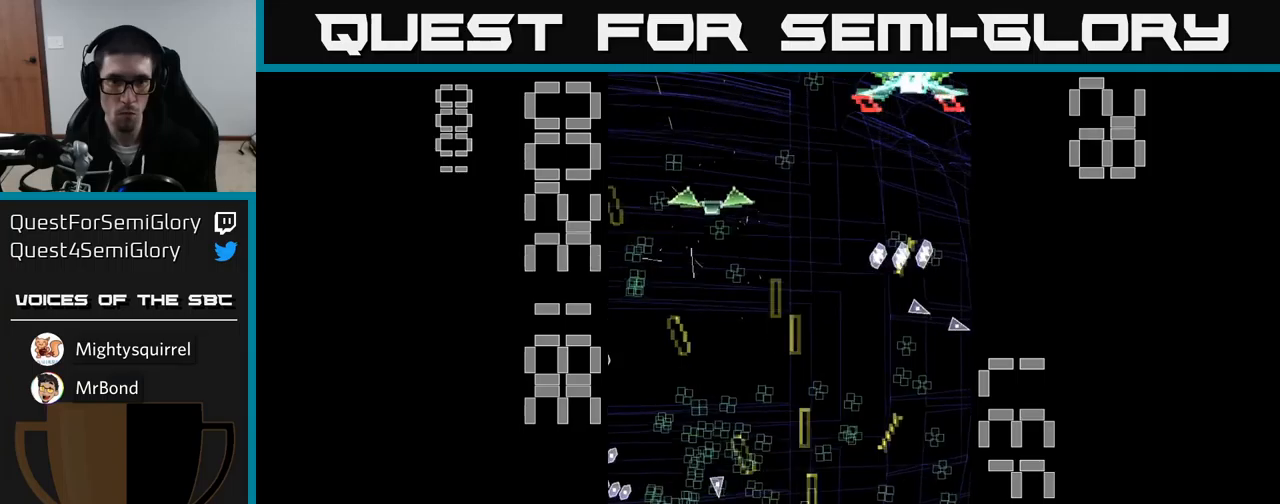
{"buttons": ["A", "DPAD_UP"], "events": [[100, "DPAD_LEFT", "down"], [266, "DPAD_UP", "up"], [400, "X", "up"], [433, "DPAD_LEFT", "up"], [433, "DPAD_UP", "down"]]}
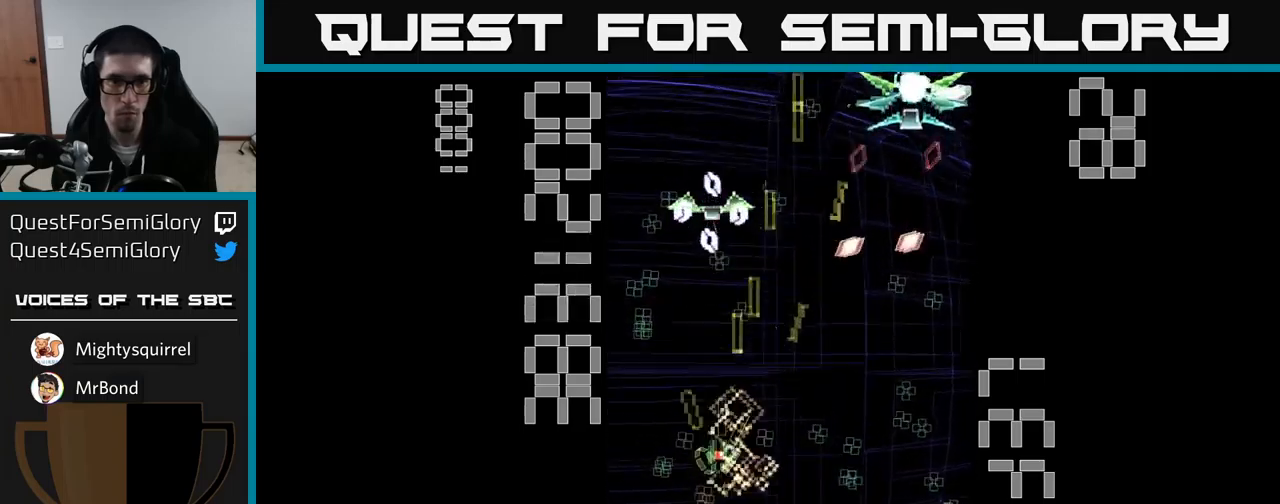
{"buttons": ["A", "DPAD_UP"], "events": [[83, "DPAD_LEFT", "down"], [116, "DPAD_UP", "up"], [250, "DPAD_LEFT", "up"], [266, "DPAD_DOWN", "down"], [316, "DPAD_RIGHT", "down"], [366, "DPAD_RIGHT", "up"], [383, "DPAD_DOWN", "up"], [433, "DPAD_UP", "down"]]}
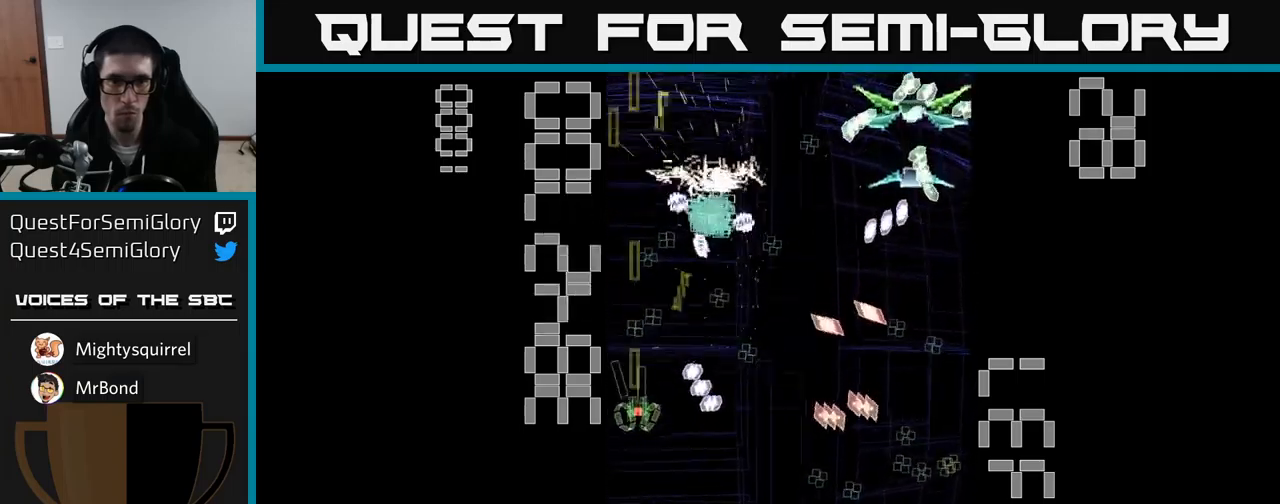
{"buttons": ["A"], "events": [[50, "DPAD_RIGHT", "down"], [200, "DPAD_UP", "up"], [216, "DPAD_RIGHT", "up"], [266, "DPAD_LEFT", "down"], [400, "DPAD_LEFT", "up"], [466, "DPAD_UP", "down"], [500, "DPAD_UP", "up"]]}
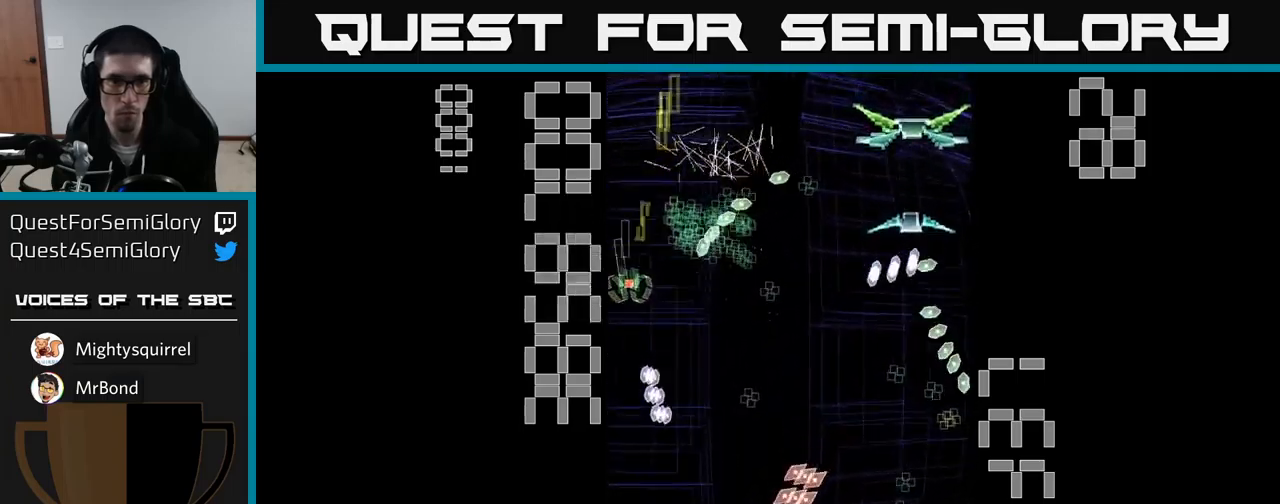
{"buttons": ["A", "DPAD_RIGHT"], "events": [[33, "DPAD_DOWN", "down"], [216, "DPAD_RIGHT", "down"], [250, "DPAD_DOWN", "up"], [383, "DPAD_UP", "down"], [466, "DPAD_UP", "up"]]}
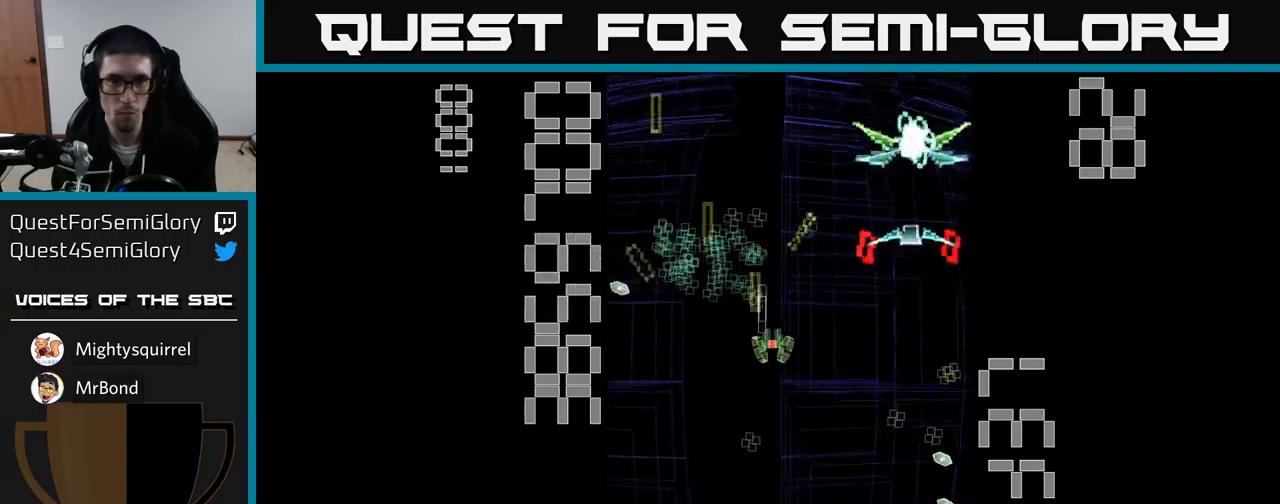
{"buttons": ["A", "X", "DPAD_DOWN"], "events": [[16, "X", "down"], [433, "DPAD_RIGHT", "up"], [466, "DPAD_DOWN", "down"]]}
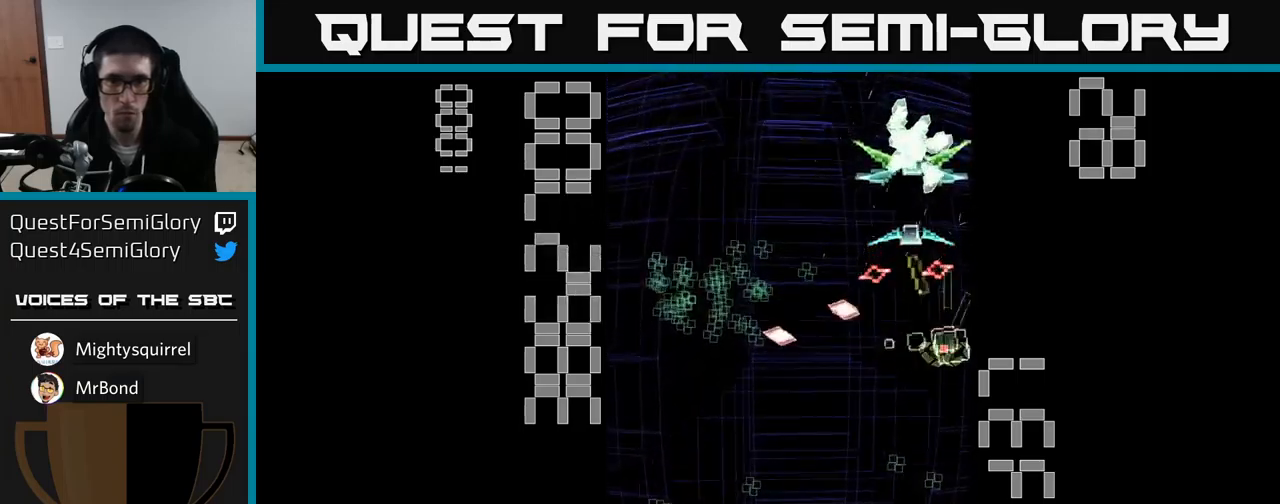
{"buttons": ["A", "X", "DPAD_DOWN"], "events": [[16, "DPAD_LEFT", "down"], [150, "DPAD_LEFT", "up"]]}
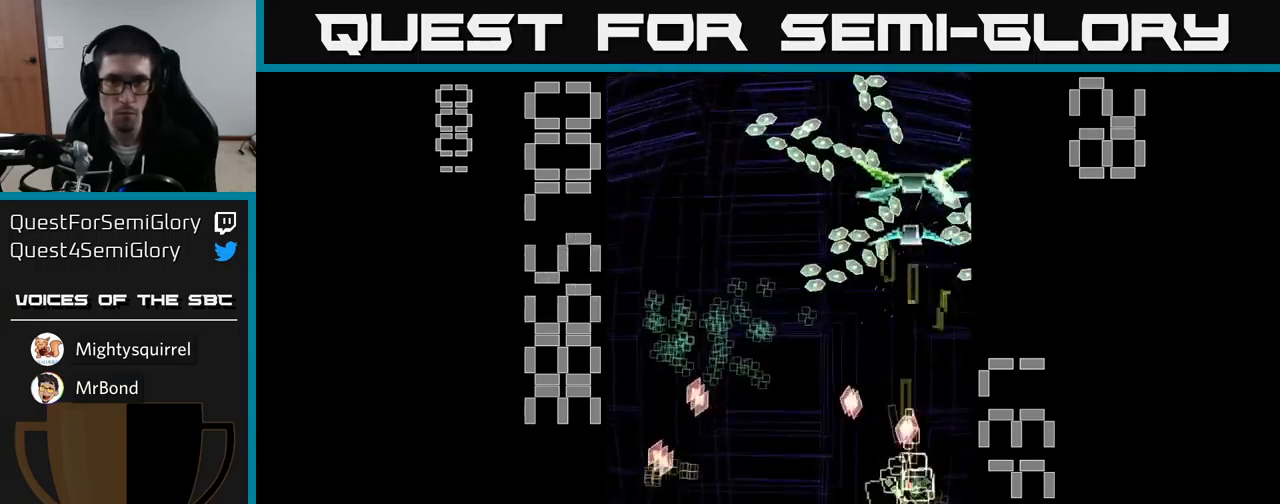
{"buttons": ["A"]}
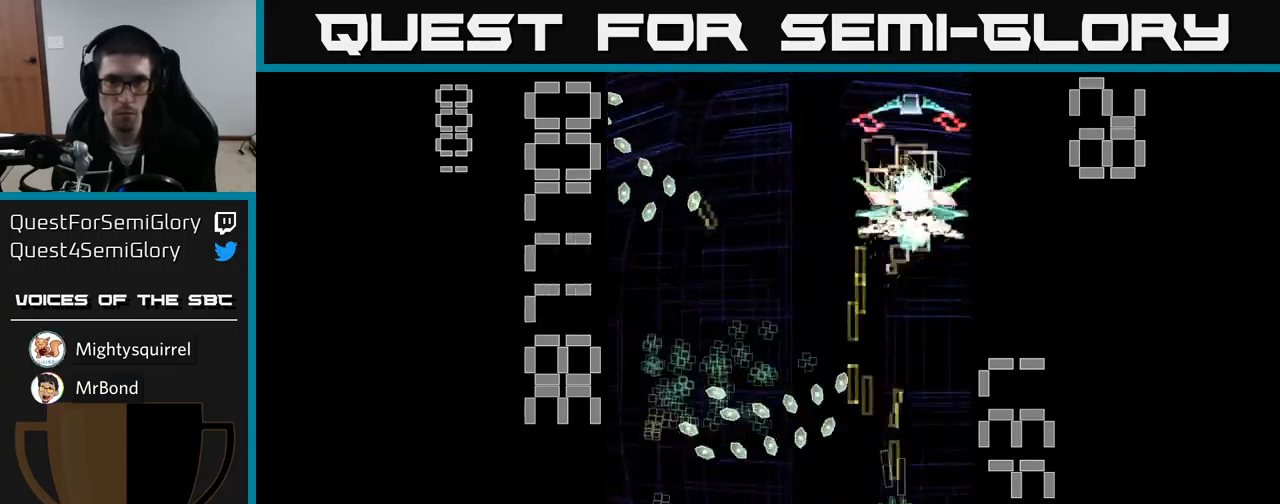
{"buttons": ["A", "DPAD_UP", "DPAD_LEFT"], "events": [[133, "DPAD_RIGHT", "down"], [150, "DPAD_RIGHT", "up"], [216, "DPAD_LEFT", "down"], [233, "DPAD_UP", "down"], [333, "DPAD_UP", "up"], [483, "DPAD_UP", "down"]]}
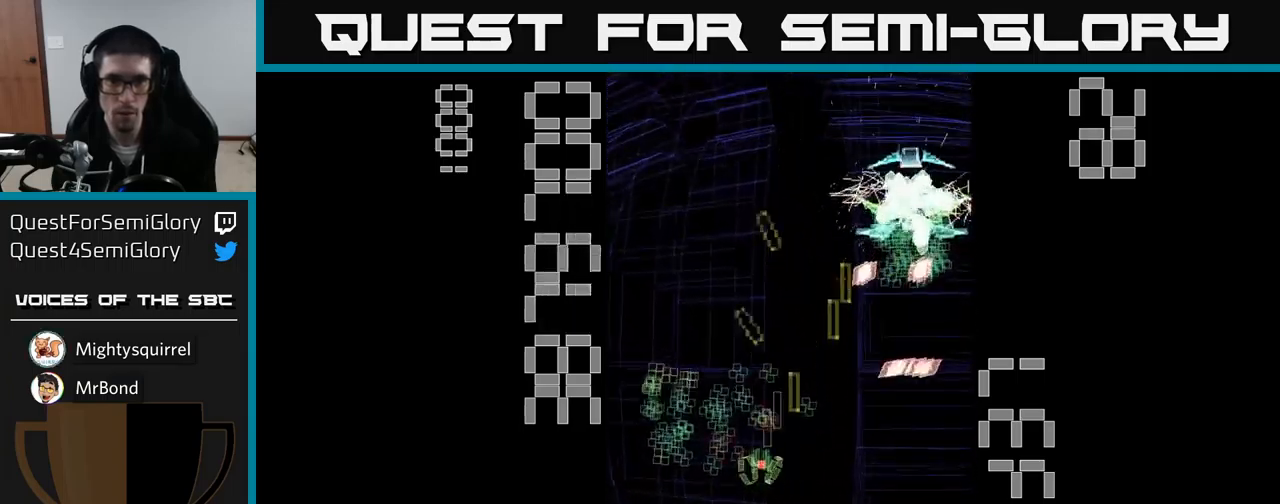
{"buttons": ["A", "DPAD_DOWN", "DPAD_RIGHT"], "events": [[233, "DPAD_LEFT", "up"], [233, "DPAD_UP", "up"], [266, "DPAD_RIGHT", "down"], [383, "DPAD_DOWN", "down"]]}
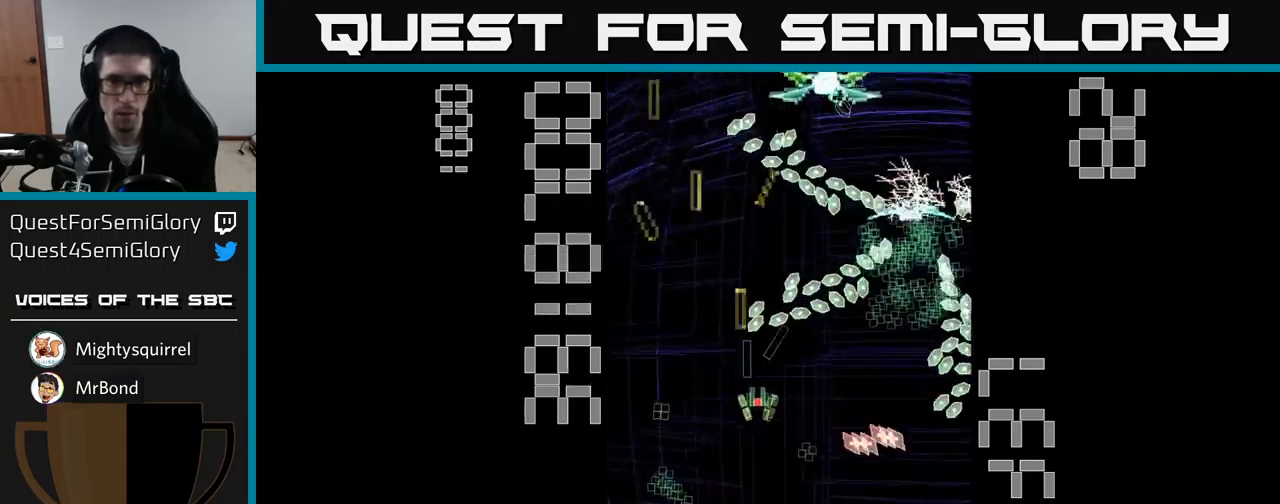
{"buttons": ["A", "X", "DPAD_DOWN", "DPAD_RIGHT"], "events": [[33, "DPAD_RIGHT", "up"], [100, "DPAD_LEFT", "down"], [166, "DPAD_DOWN", "up"], [300, "X", "down"], [333, "DPAD_LEFT", "up"], [350, "DPAD_DOWN", "down"], [350, "DPAD_RIGHT", "down"]]}
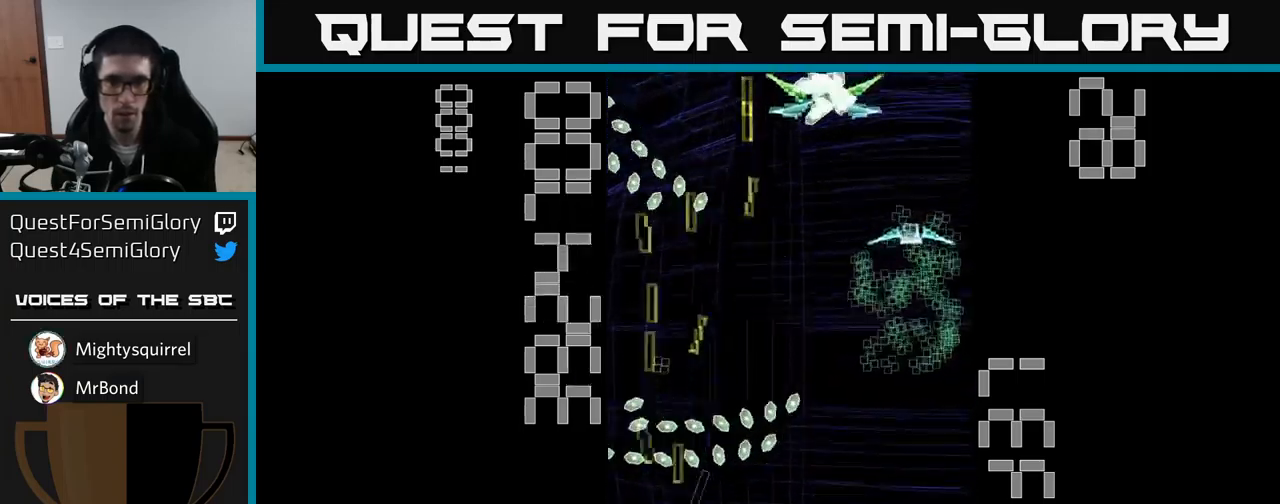
{"buttons": ["A", "X", "DPAD_RIGHT"], "events": [[33, "DPAD_DOWN", "up"], [283, "DPAD_UP", "down"], [300, "DPAD_RIGHT", "up"], [333, "DPAD_RIGHT", "down"], [500, "DPAD_UP", "up"]]}
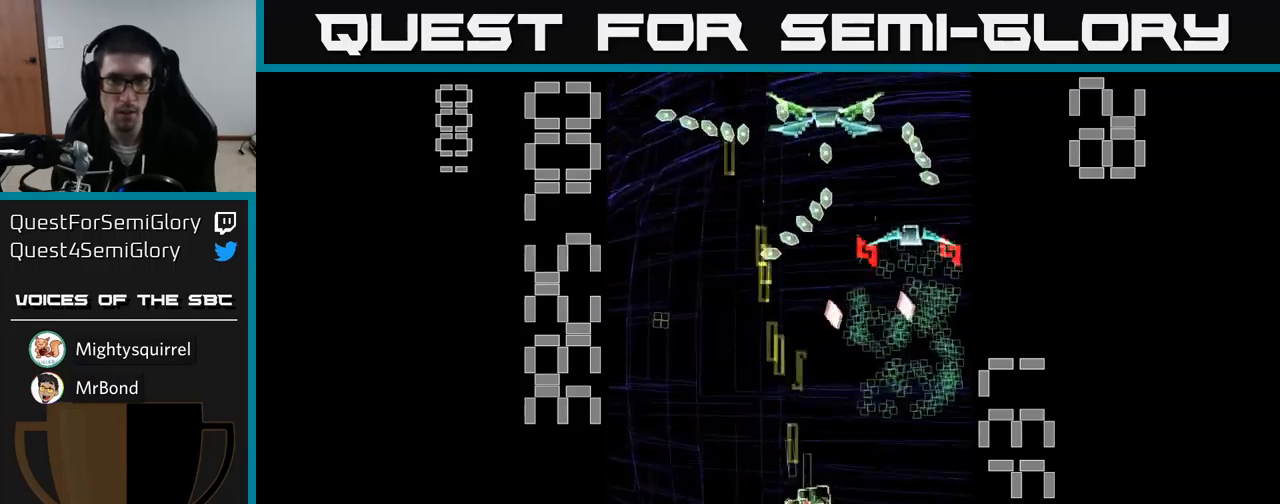
{"buttons": ["A", "DPAD_RIGHT"], "events": [[183, "DPAD_RIGHT", "up"], [217, "DPAD_DOWN", "down"], [250, "X", "up"], [333, "DPAD_RIGHT", "down"], [350, "DPAD_DOWN", "up"]]}
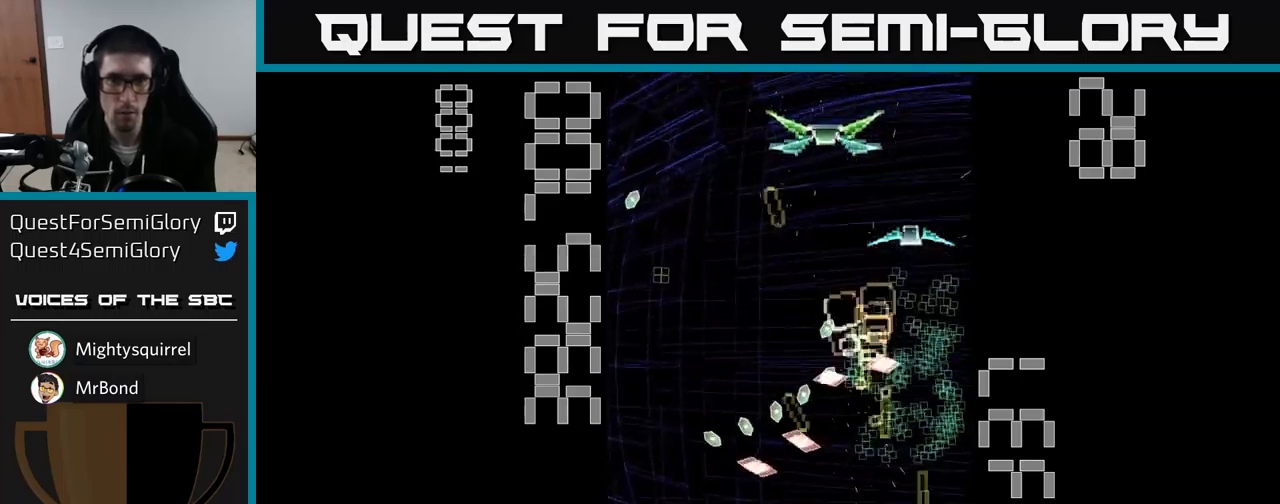
{"buttons": ["A", "DPAD_UP", "DPAD_LEFT"], "events": [[17, "DPAD_UP", "down"], [50, "DPAD_RIGHT", "up"], [117, "DPAD_LEFT", "down"], [117, "DPAD_UP", "up"], [150, "DPAD_LEFT", "up"], [367, "DPAD_LEFT", "down"], [367, "DPAD_UP", "down"]]}
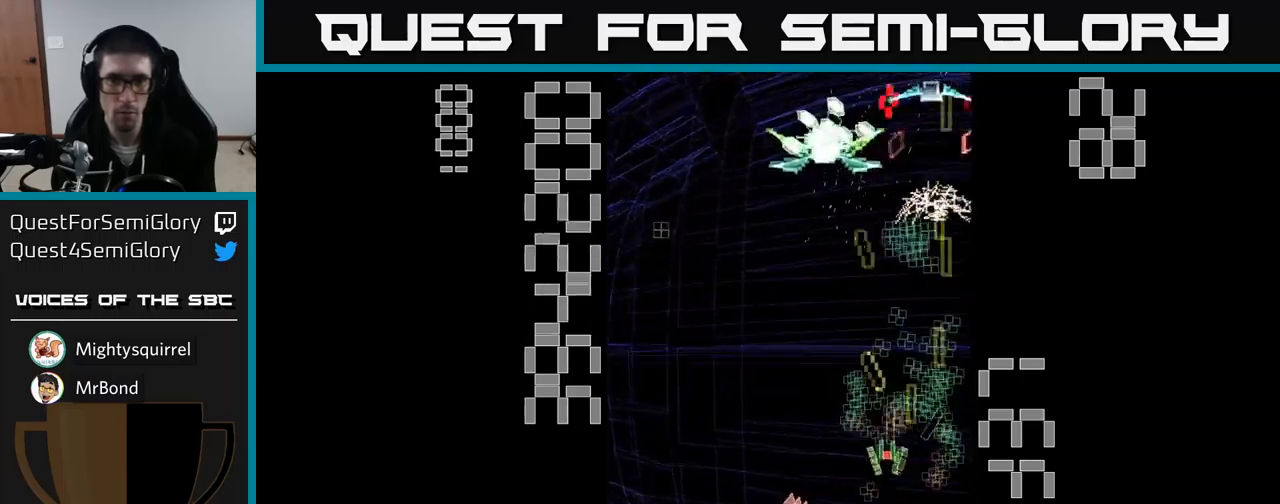
{"buttons": ["A", "DPAD_UP"], "events": [[417, "DPAD_LEFT", "up"]]}